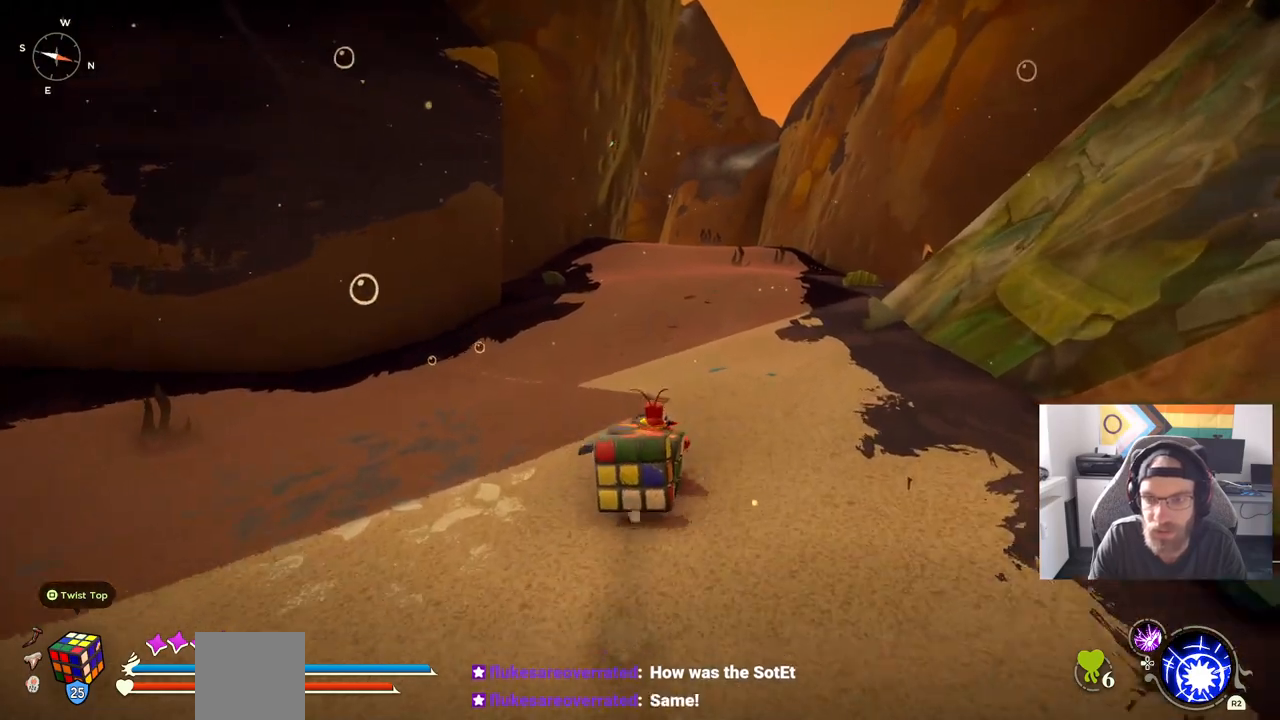
Gameplay with a controller (PlayStation layout); each line is a JSON object with the inputs held at the frame after it. "events" lists button and stick changes between this image and that frame as [ms after this image, input, new state], when the widget could be followed in between. Not read: L1 R1.
{"buttons": ["CIRCLE"], "left_stick": "up", "right_stick": "center", "events": [[233, "CIRCLE", "down"]]}
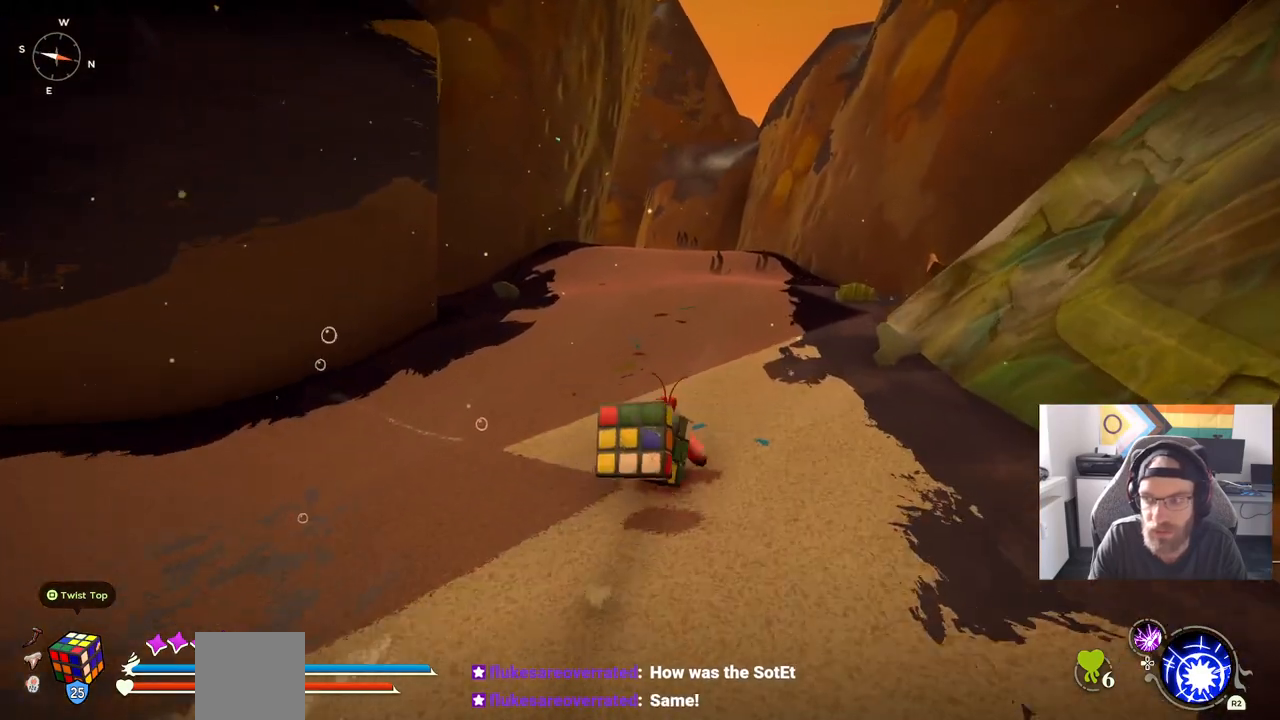
{"buttons": ["CIRCLE"], "left_stick": "up", "right_stick": "center", "events": []}
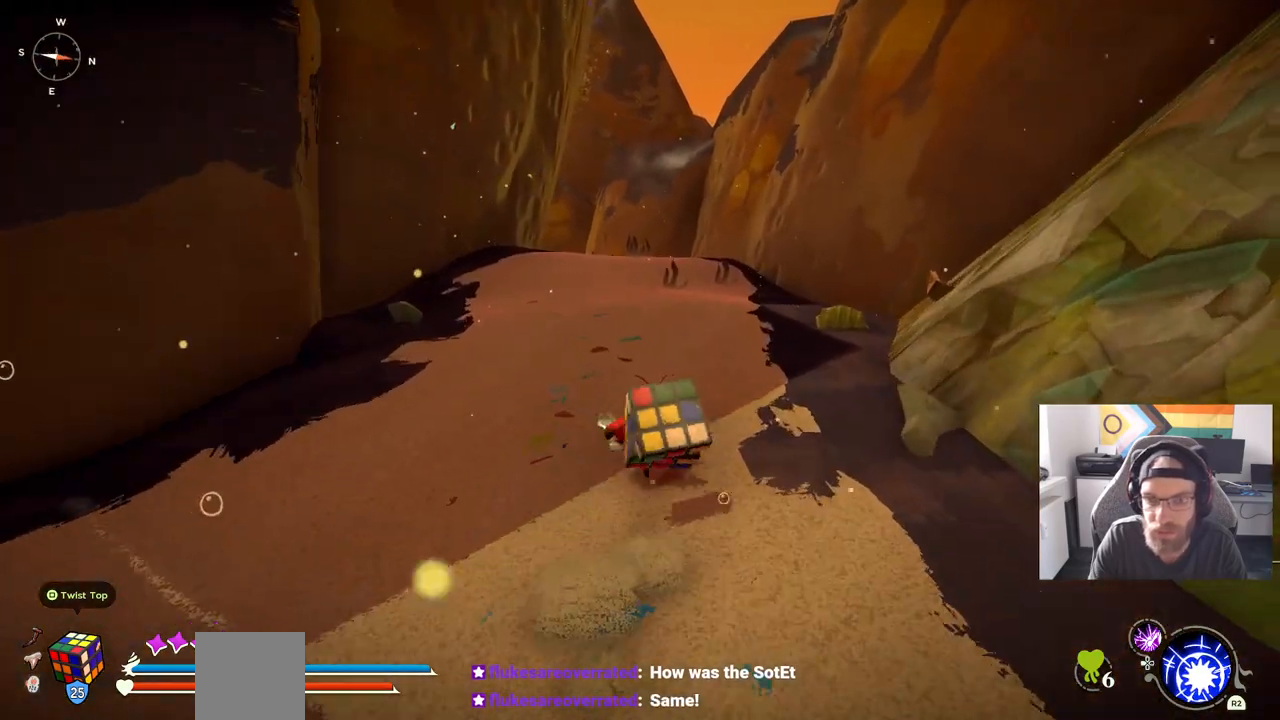
{"buttons": ["CIRCLE"], "left_stick": "up", "right_stick": "center", "events": []}
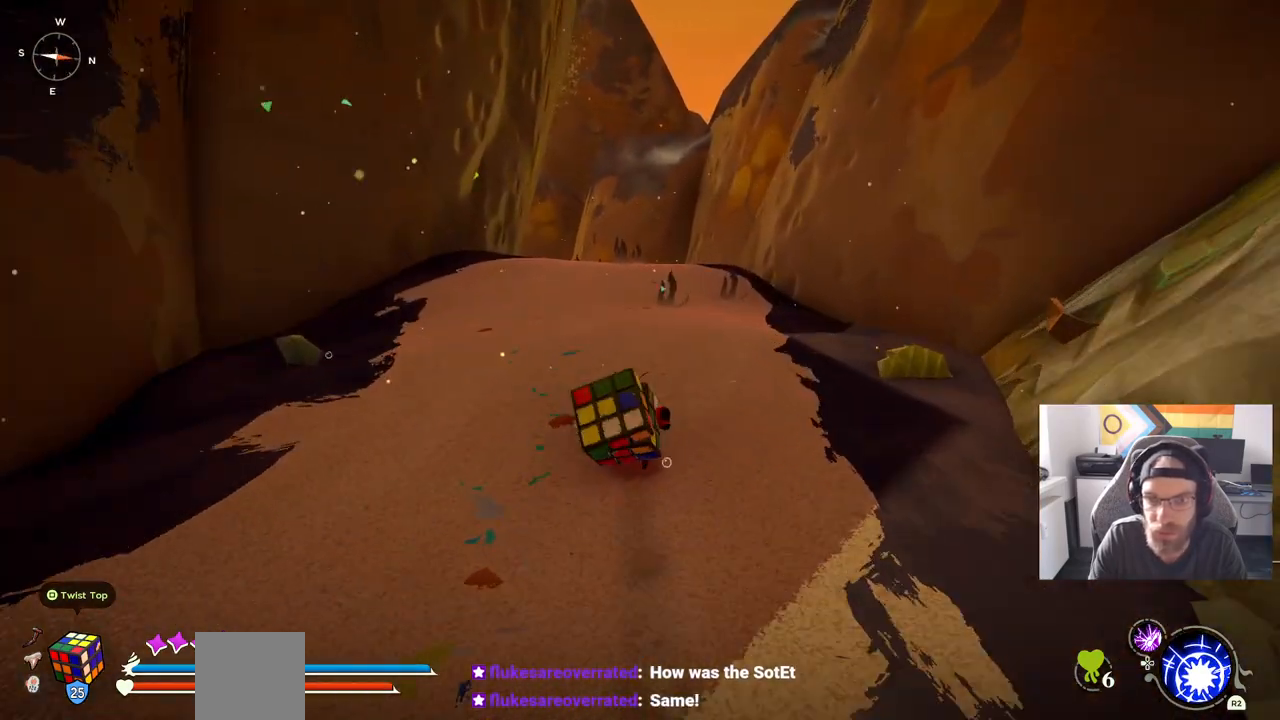
{"buttons": ["CIRCLE"], "left_stick": "up", "right_stick": "center", "events": []}
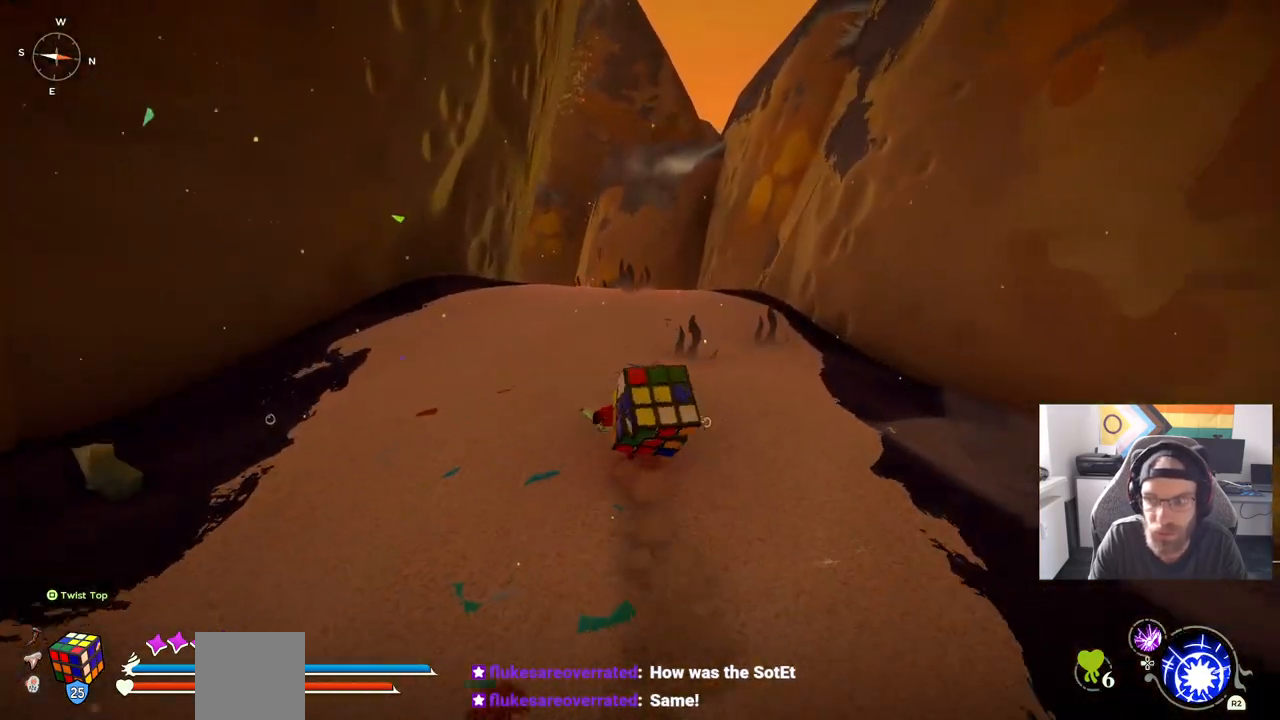
{"buttons": ["CIRCLE"], "left_stick": "up", "right_stick": "center", "events": []}
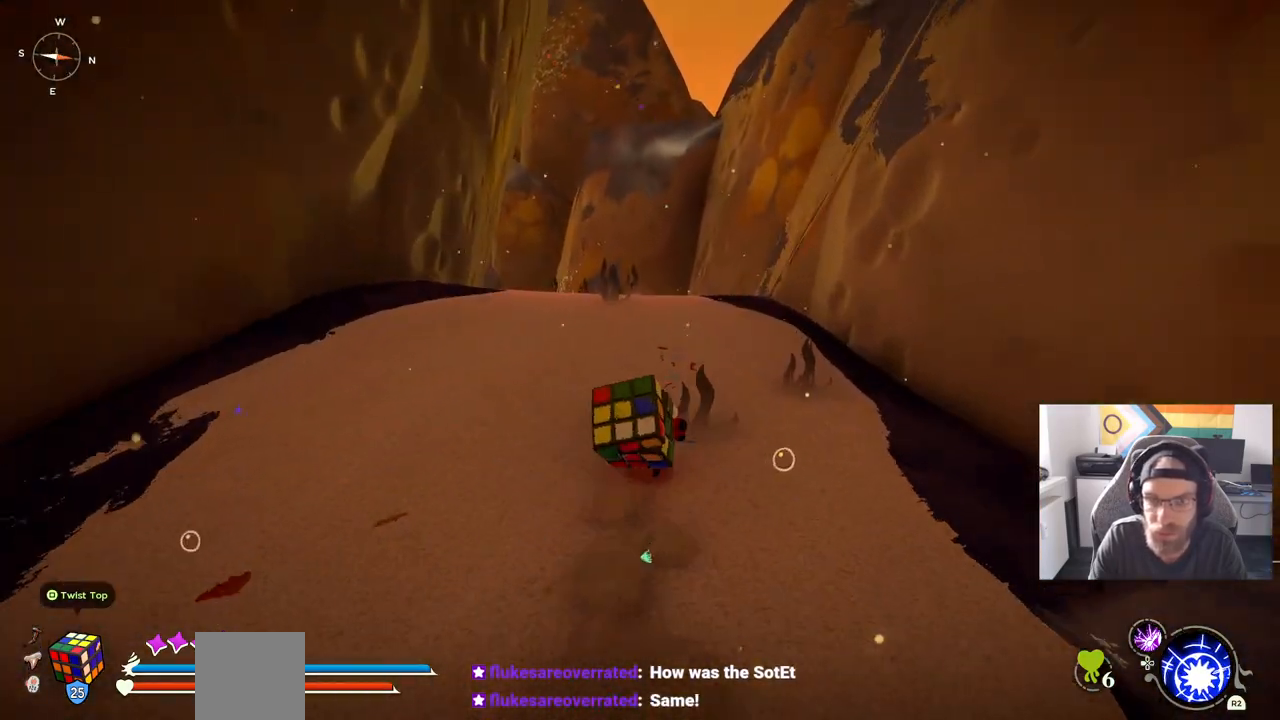
{"buttons": ["CIRCLE"], "left_stick": "up", "right_stick": "center", "events": []}
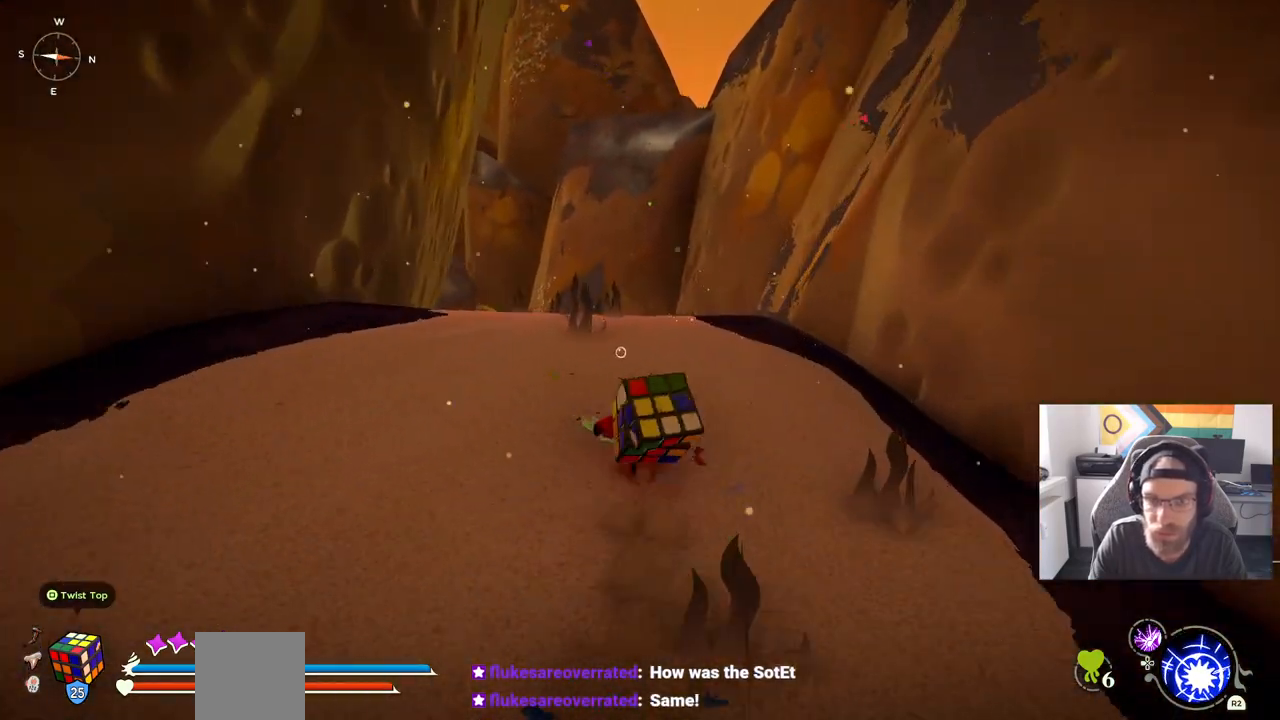
{"buttons": ["CIRCLE"], "left_stick": "up", "right_stick": "center", "events": []}
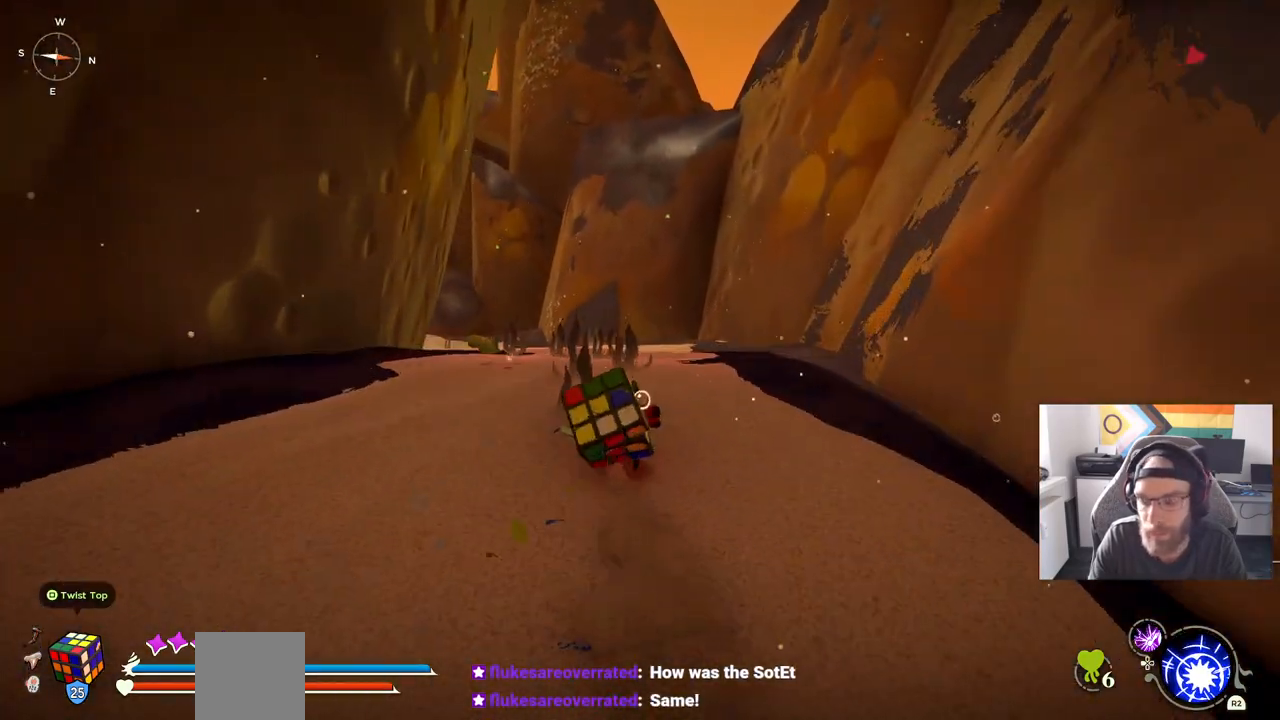
{"buttons": ["CIRCLE"], "left_stick": "up", "right_stick": "center", "events": []}
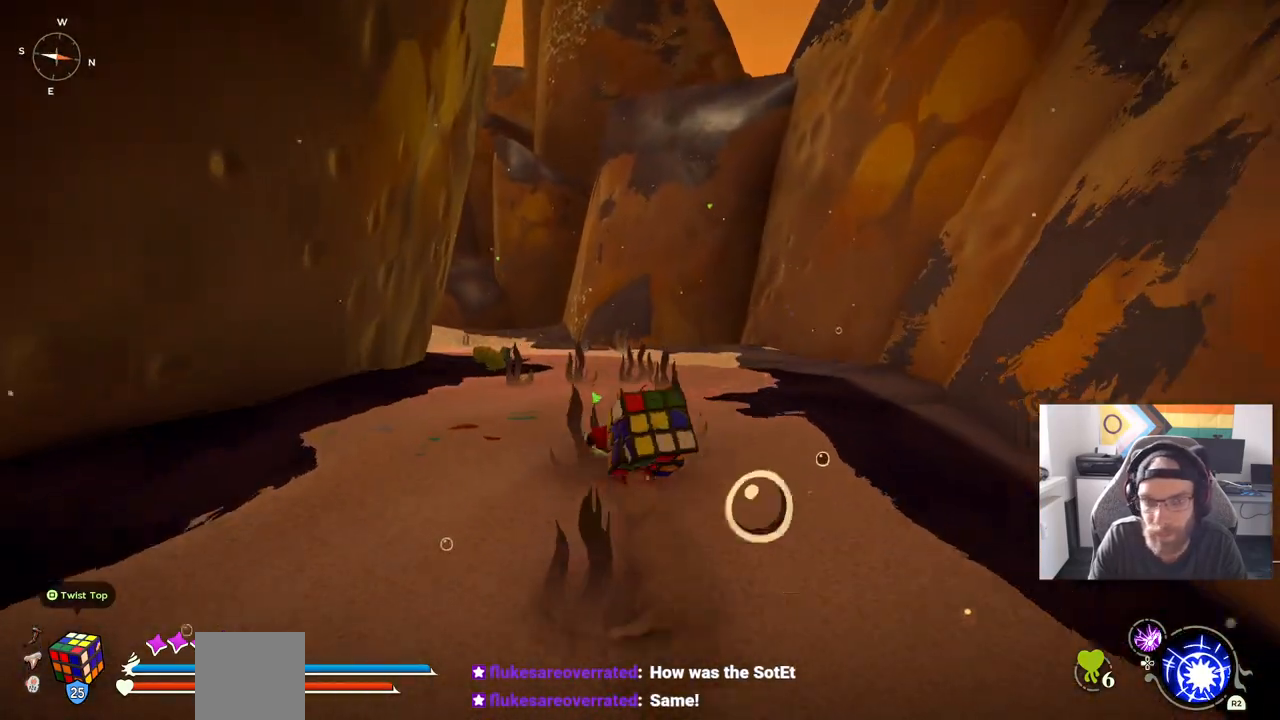
{"buttons": ["CIRCLE"], "left_stick": "up", "right_stick": "center", "events": []}
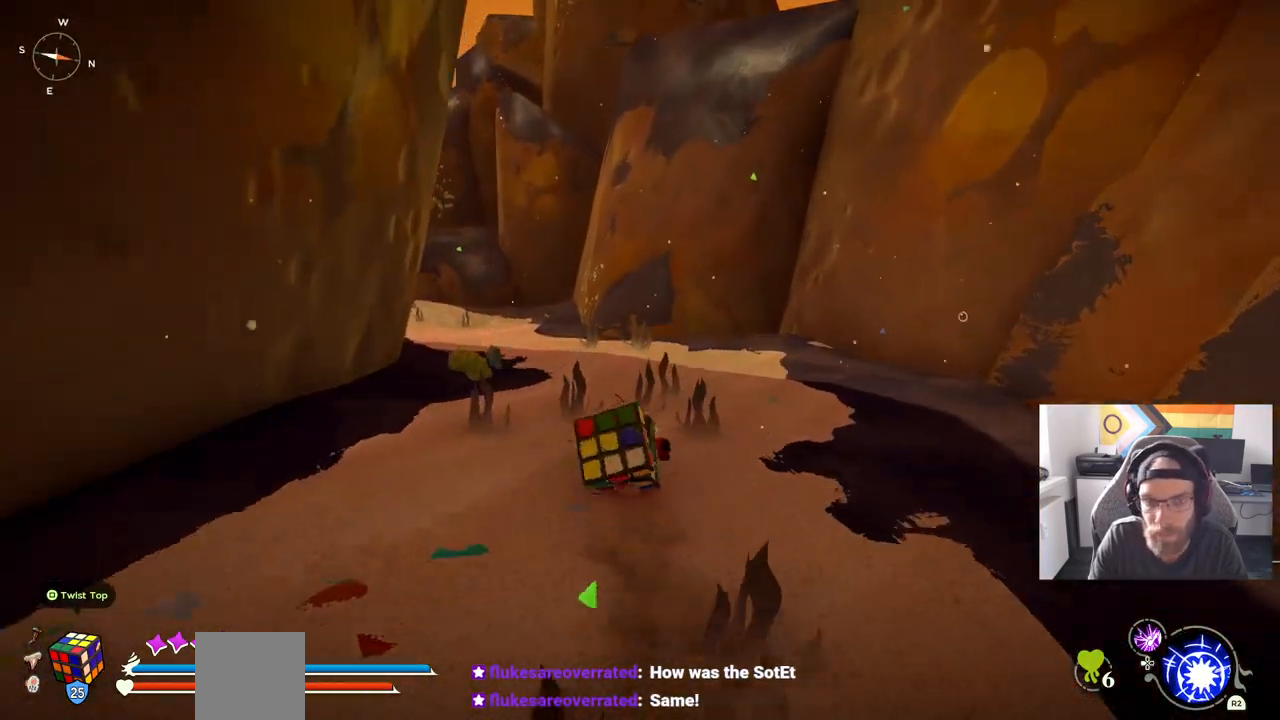
{"buttons": [], "left_stick": "up", "right_stick": "center", "events": [[100, "CIRCLE", "up"], [317, "right_stick", "left"], [433, "right_stick", "center"]]}
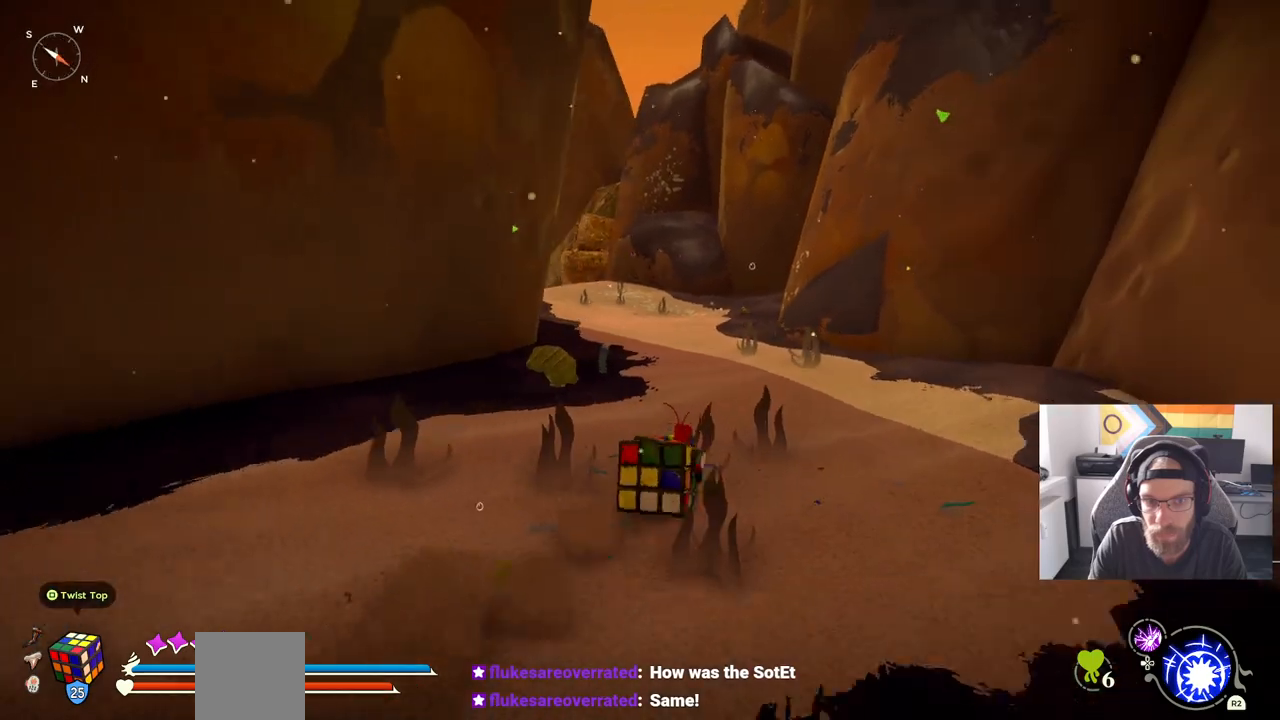
{"buttons": ["CIRCLE"], "left_stick": "up", "right_stick": "center", "events": [[167, "CIRCLE", "down"]]}
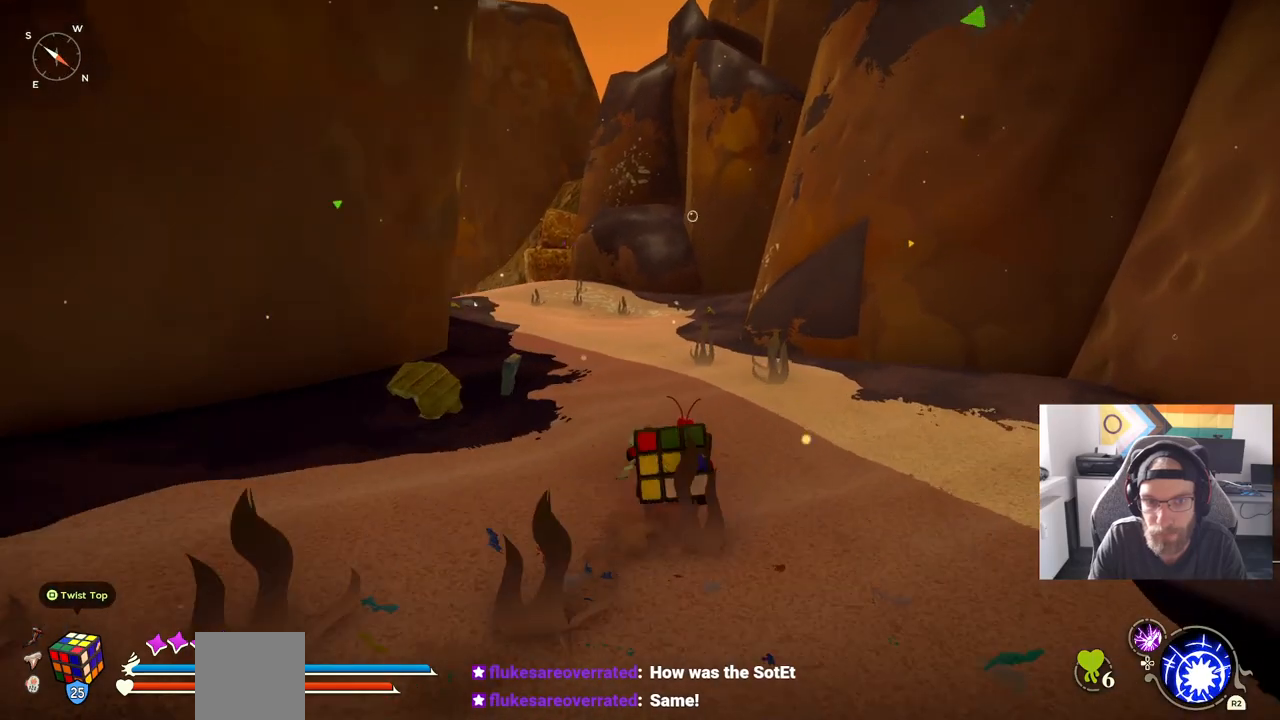
{"buttons": ["CIRCLE"], "left_stick": "up", "right_stick": "center", "events": []}
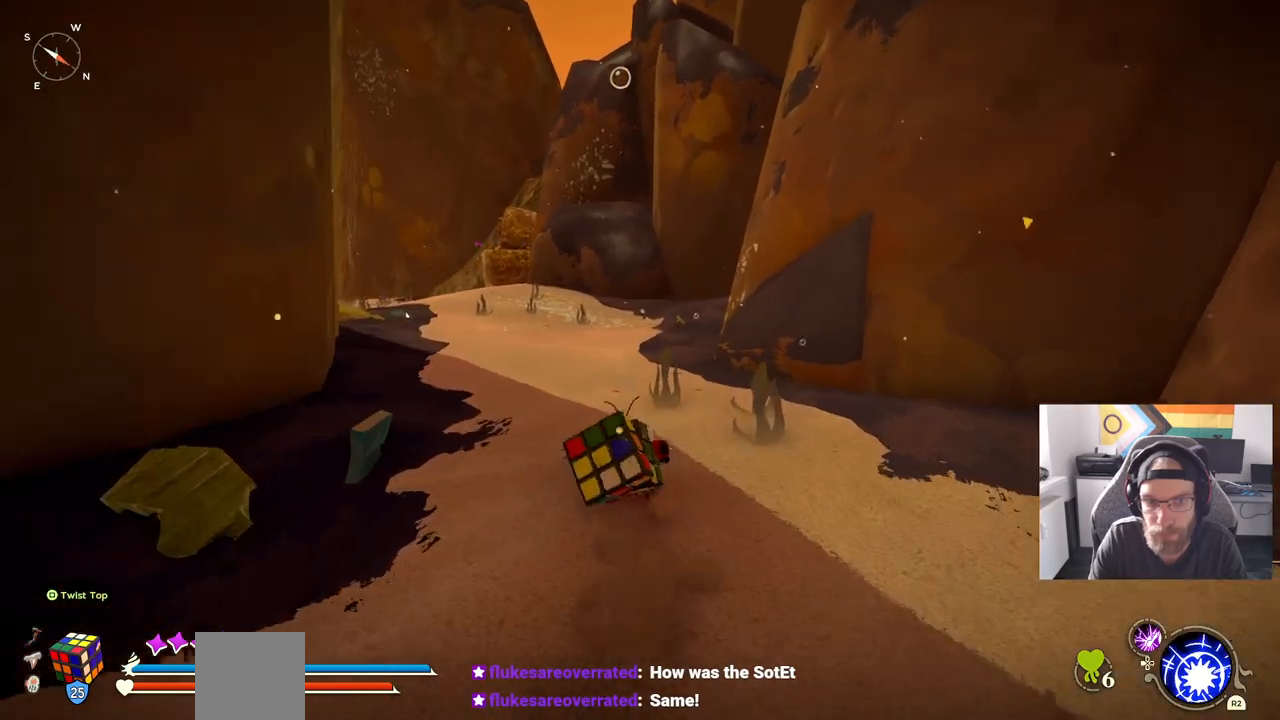
{"buttons": ["CIRCLE"], "left_stick": "up", "right_stick": "center", "events": []}
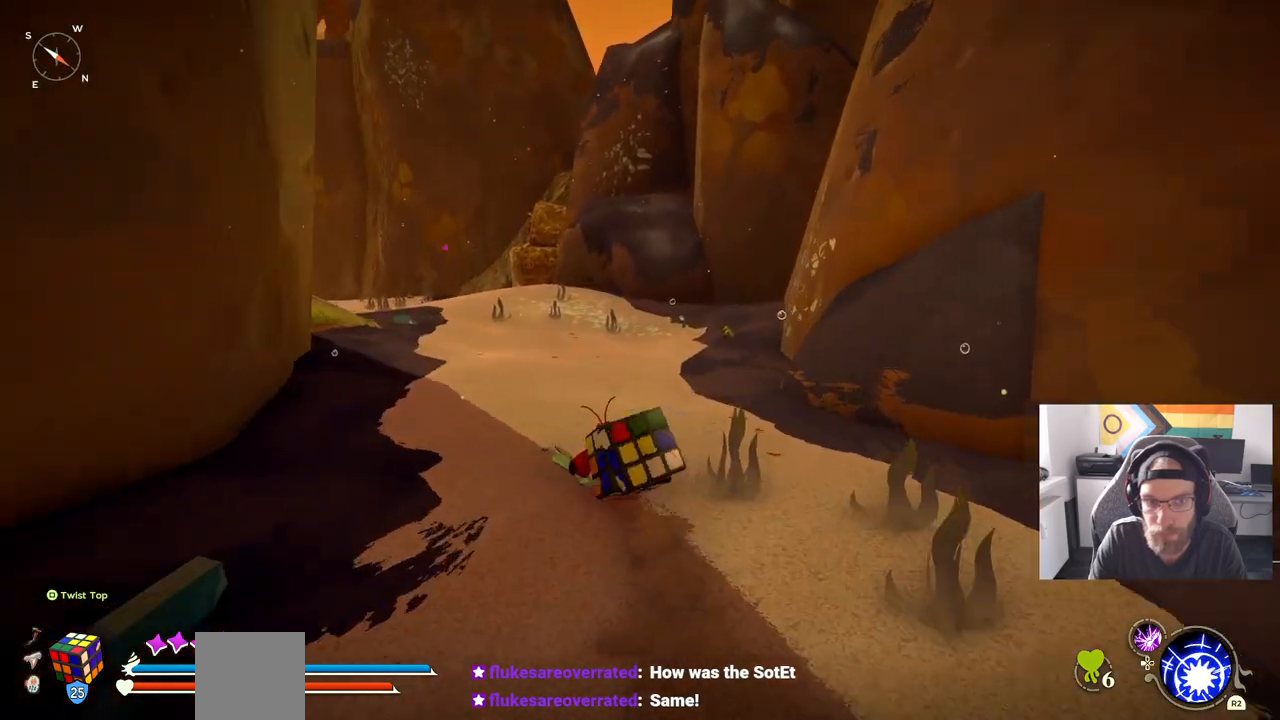
{"buttons": ["CIRCLE"], "left_stick": "up", "right_stick": "center", "events": []}
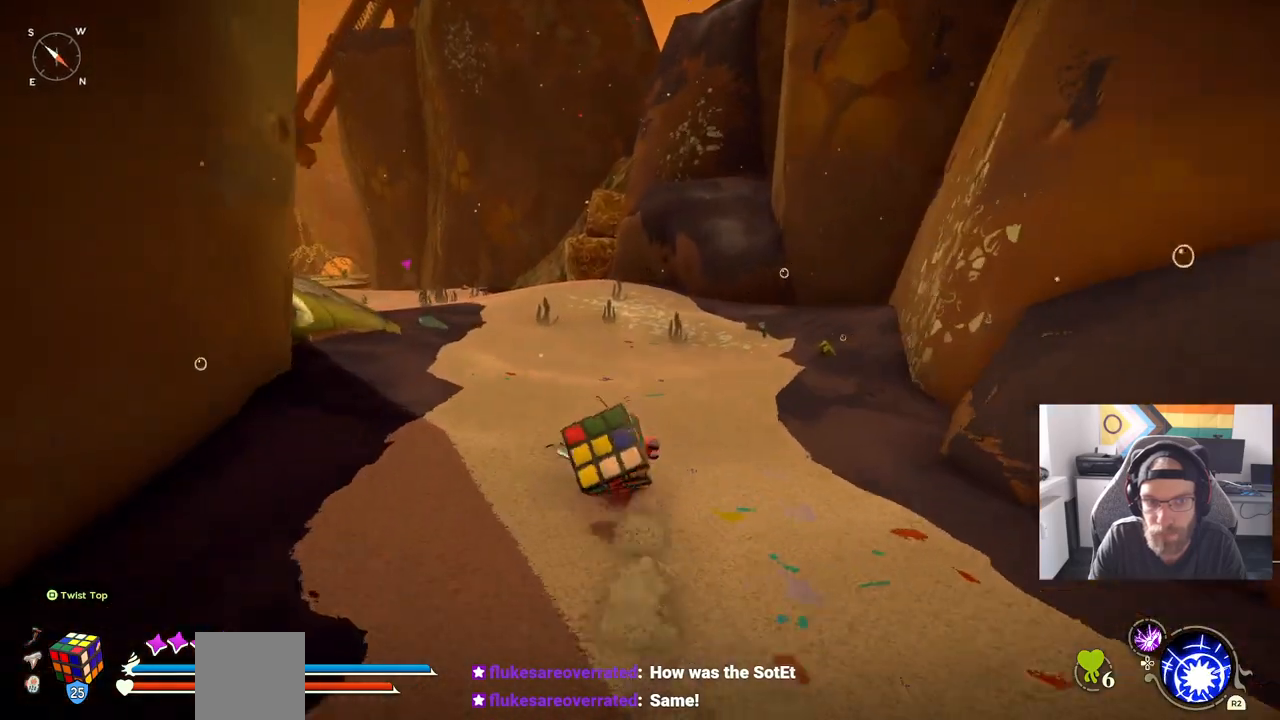
{"buttons": ["CIRCLE"], "left_stick": "up", "right_stick": "center", "events": []}
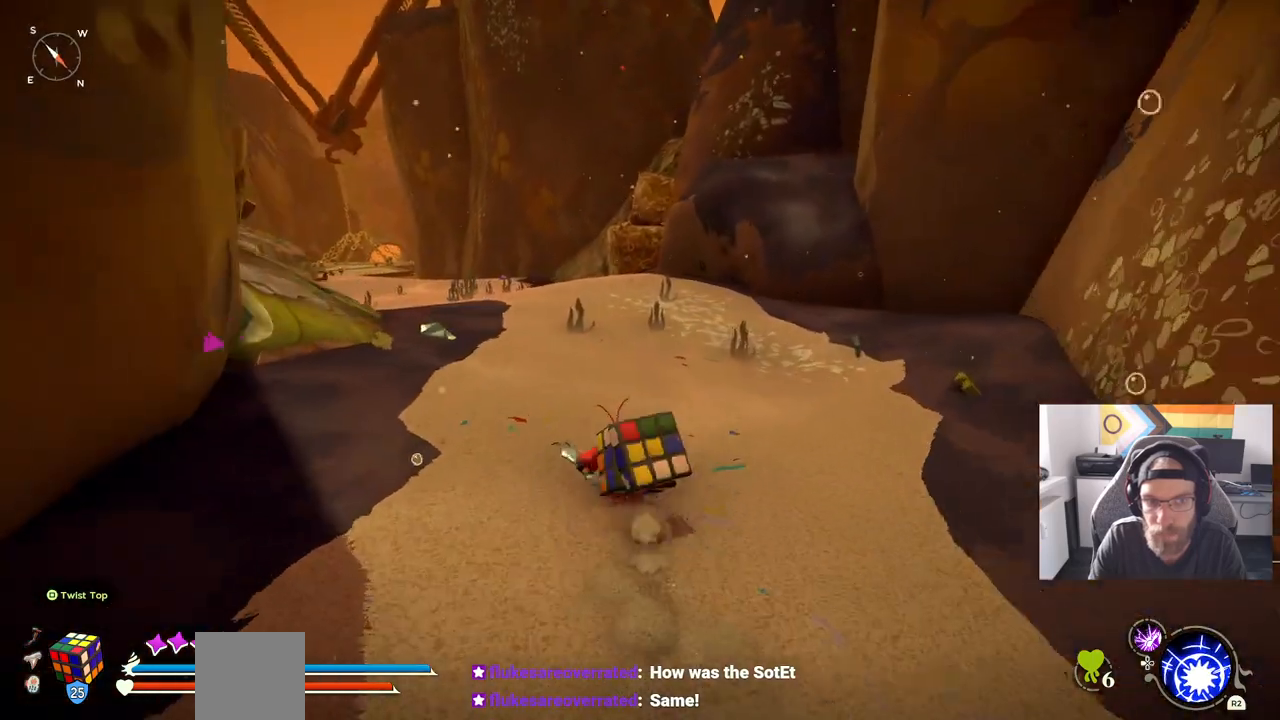
{"buttons": ["CIRCLE"], "left_stick": "up", "right_stick": "center", "events": []}
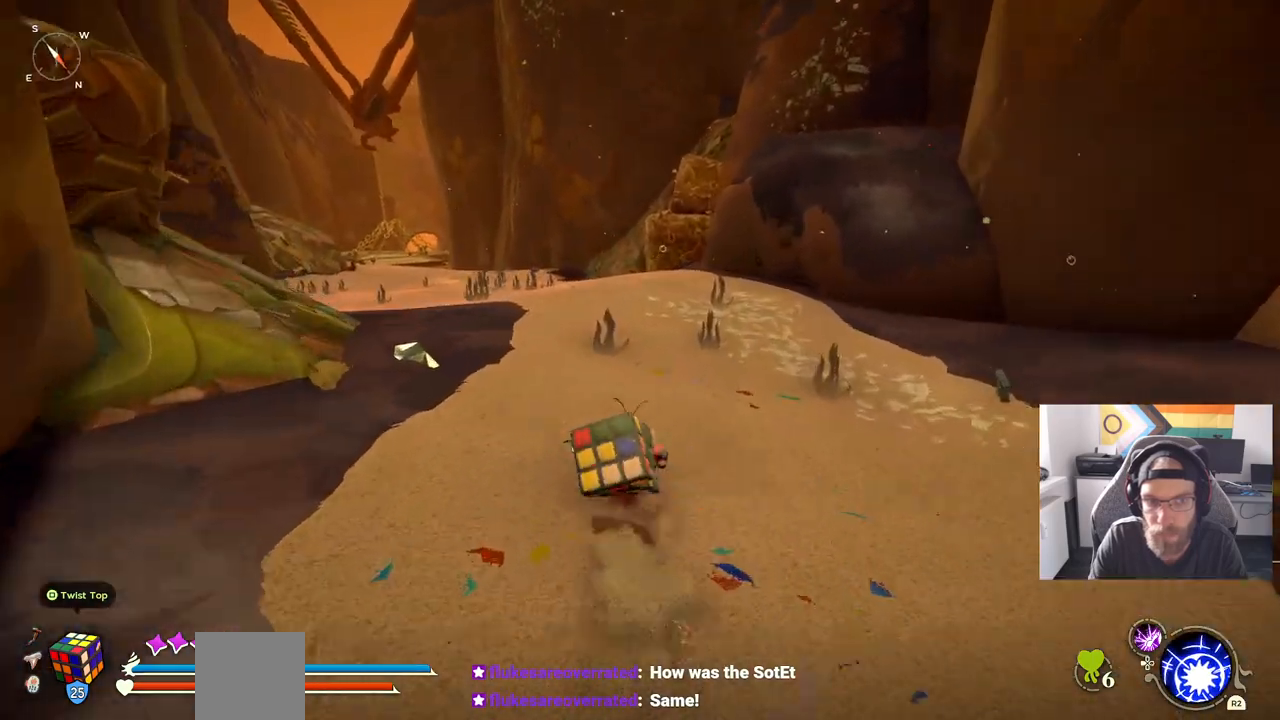
{"buttons": ["CIRCLE"], "left_stick": "up", "right_stick": "center", "events": []}
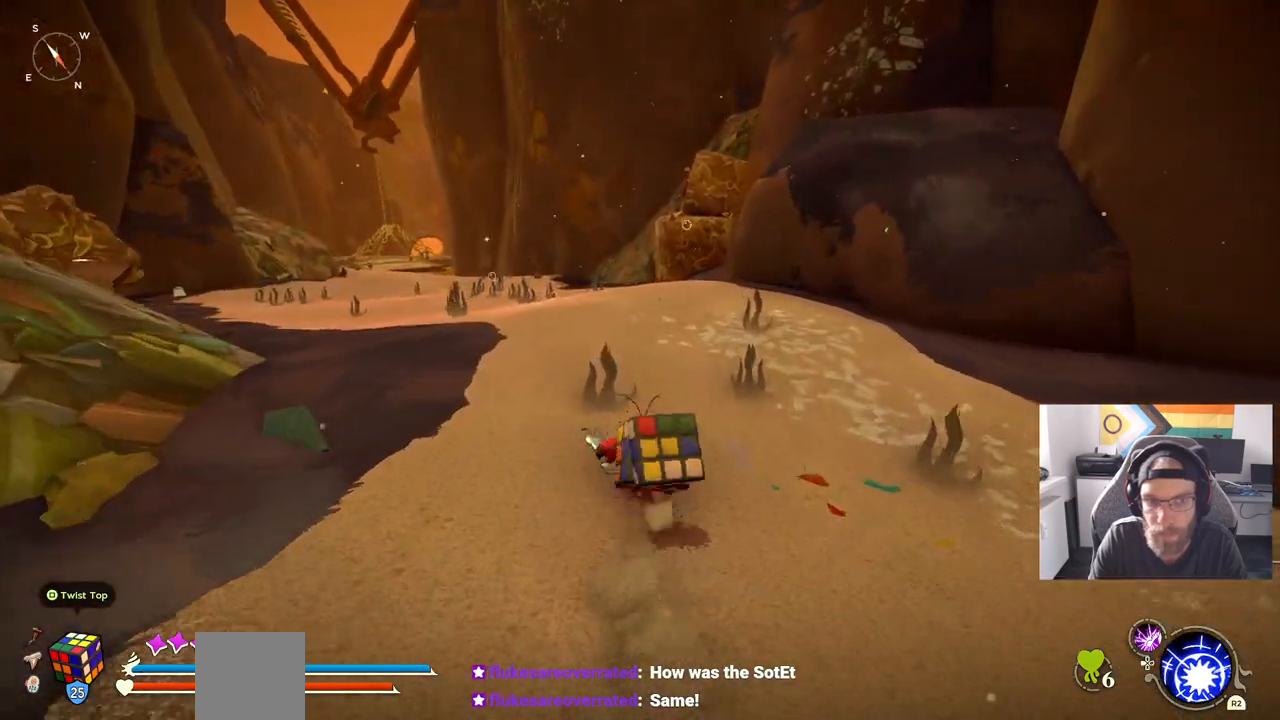
{"buttons": ["CIRCLE"], "left_stick": "up", "right_stick": "center", "events": []}
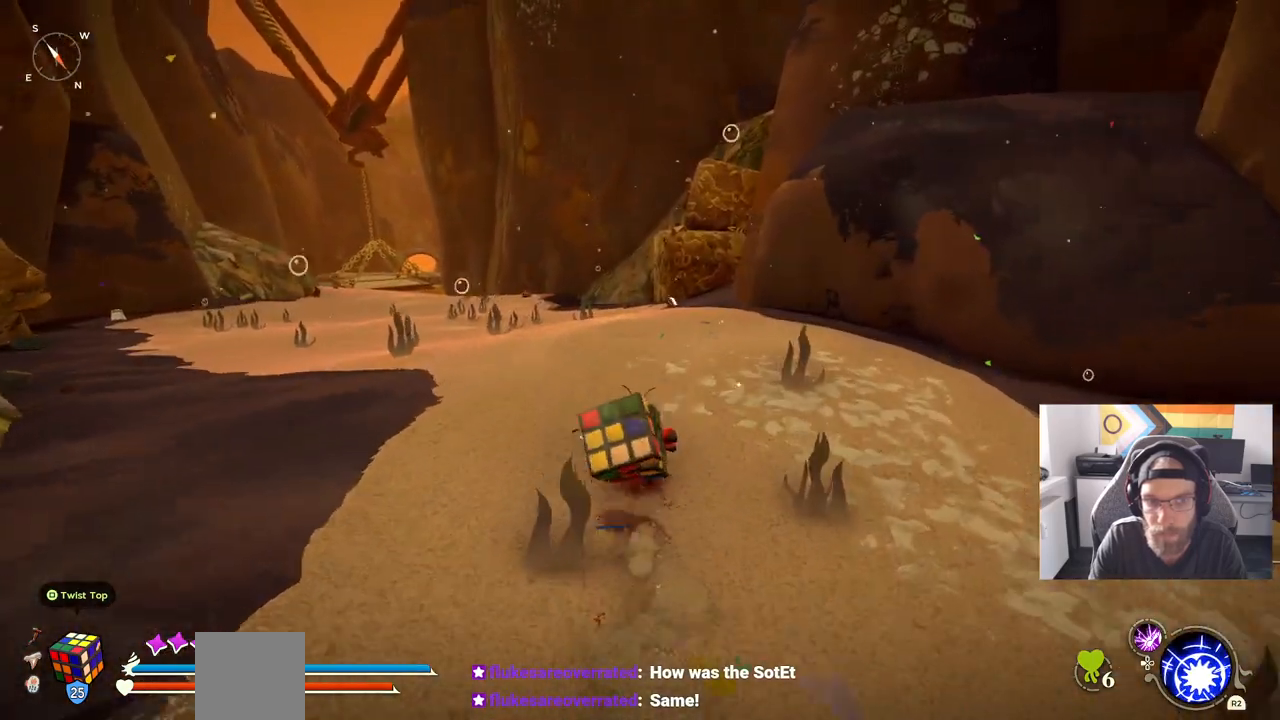
{"buttons": ["CIRCLE"], "left_stick": "up", "right_stick": "center", "events": []}
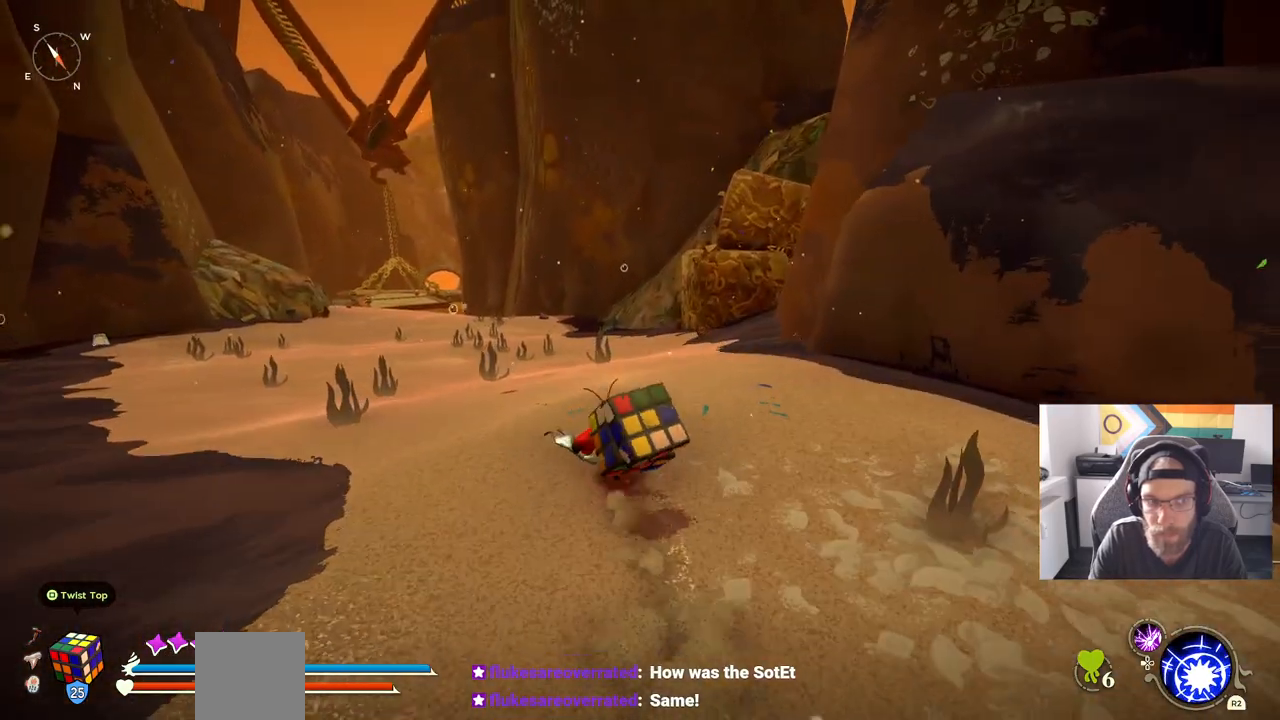
{"buttons": ["CIRCLE"], "left_stick": "up", "right_stick": "center", "events": []}
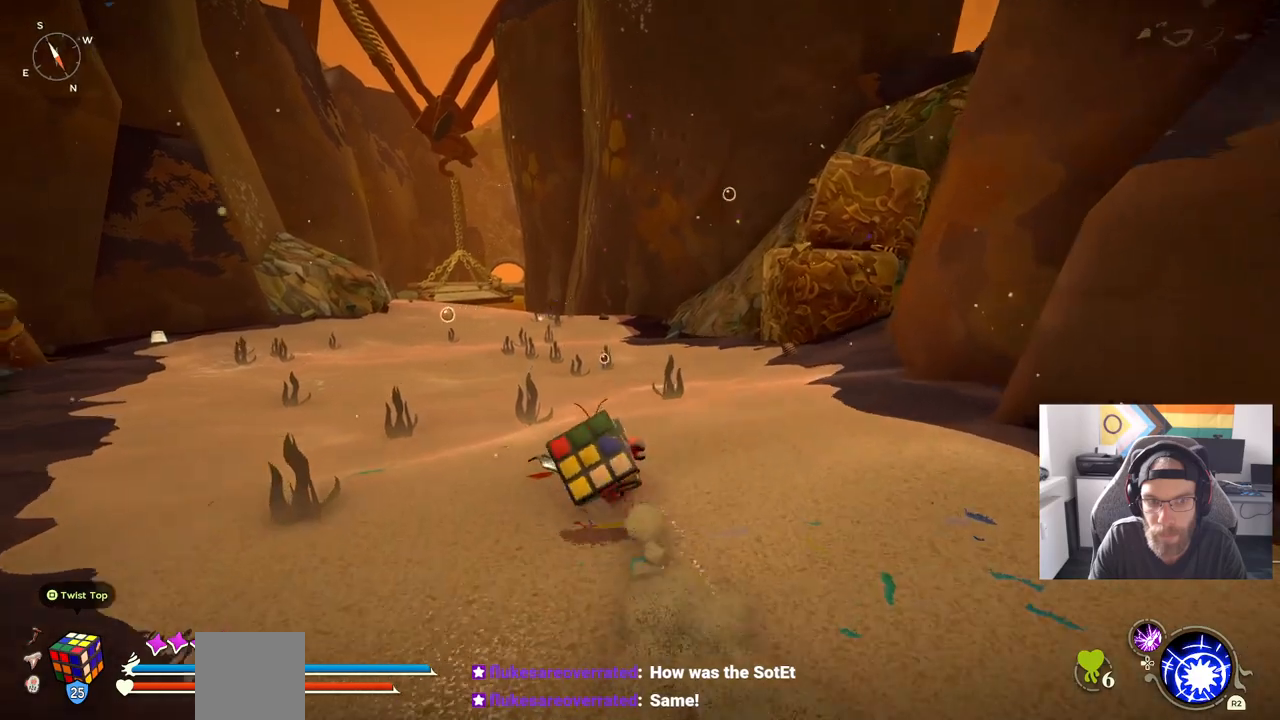
{"buttons": ["CIRCLE"], "left_stick": "up", "right_stick": "center", "events": []}
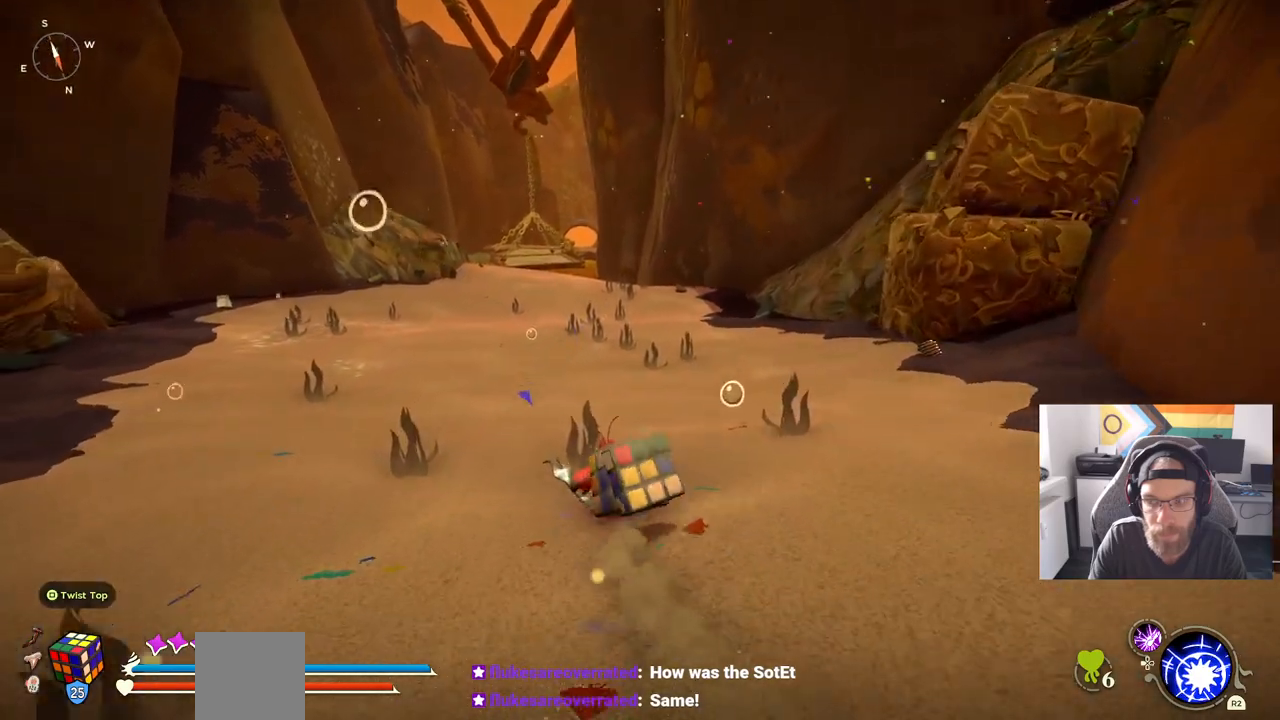
{"buttons": ["CIRCLE"], "left_stick": "up", "right_stick": "center", "events": [[233, "CROSS", "down"], [383, "CROSS", "up"]]}
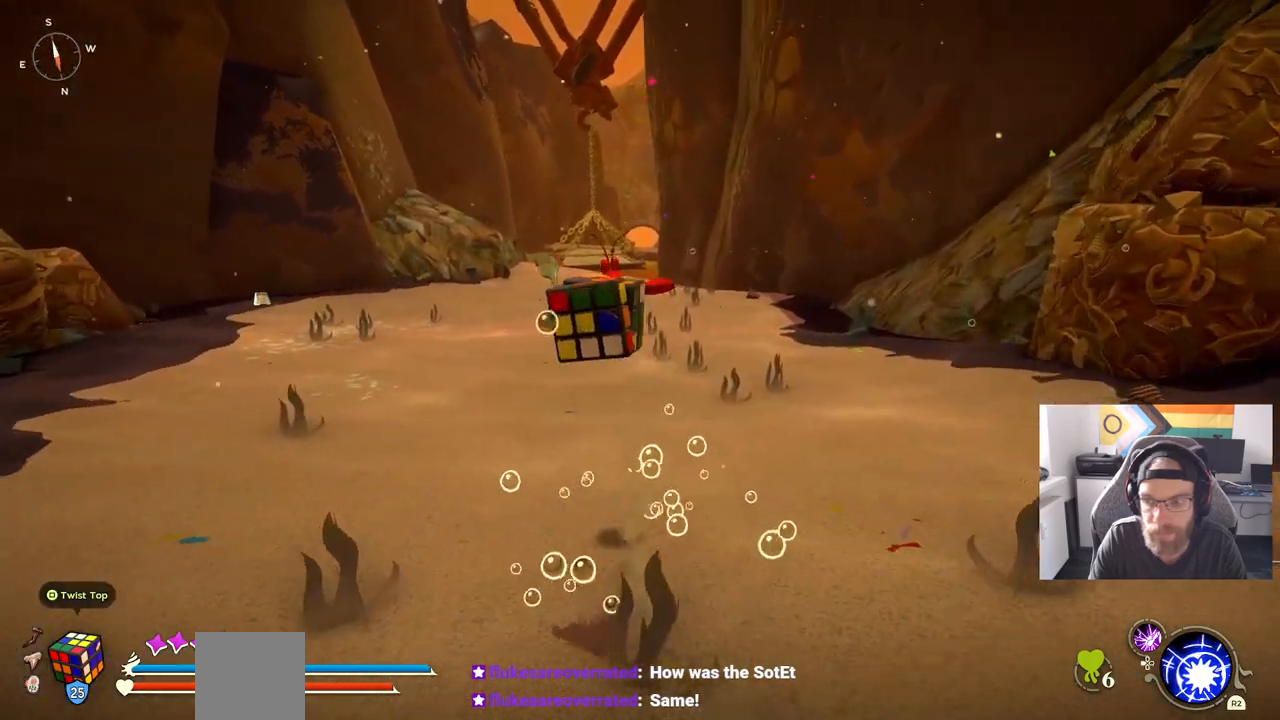
{"buttons": ["CROSS", "CIRCLE"], "left_stick": "up", "right_stick": "center", "events": [[100, "CROSS", "down"]]}
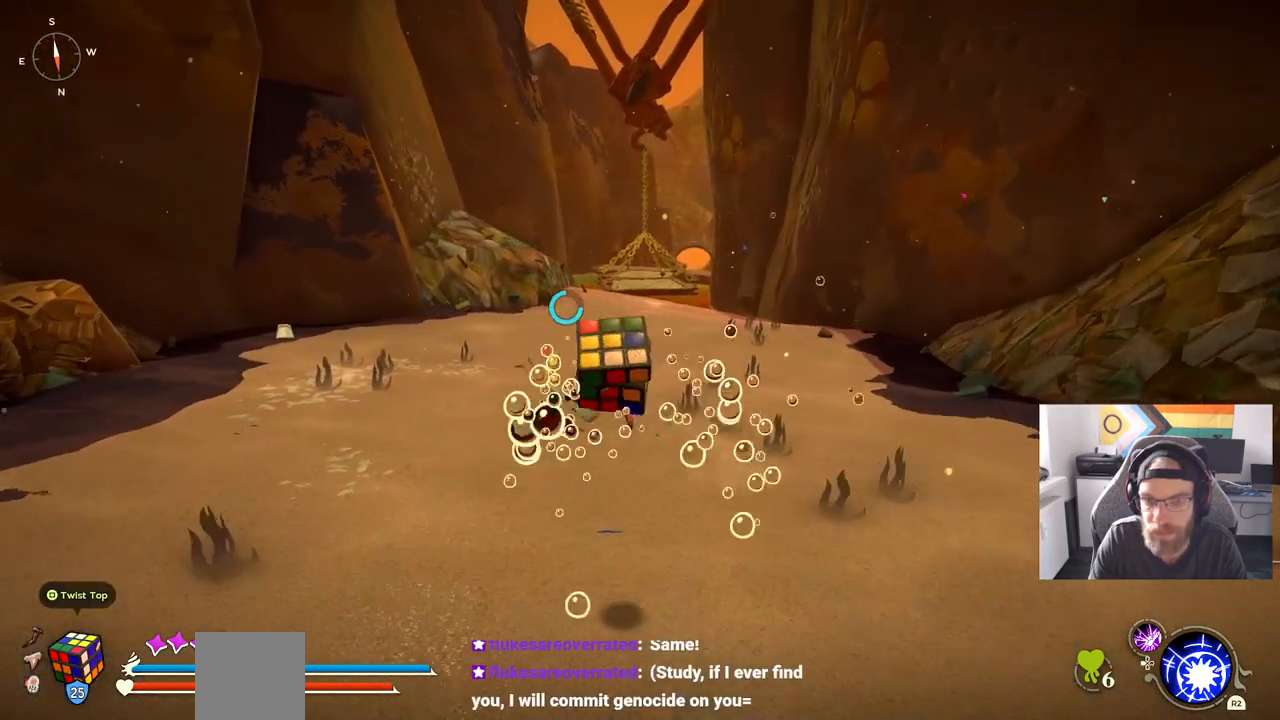
{"buttons": ["CIRCLE"], "left_stick": "up", "right_stick": "center", "events": [[50, "CROSS", "up"]]}
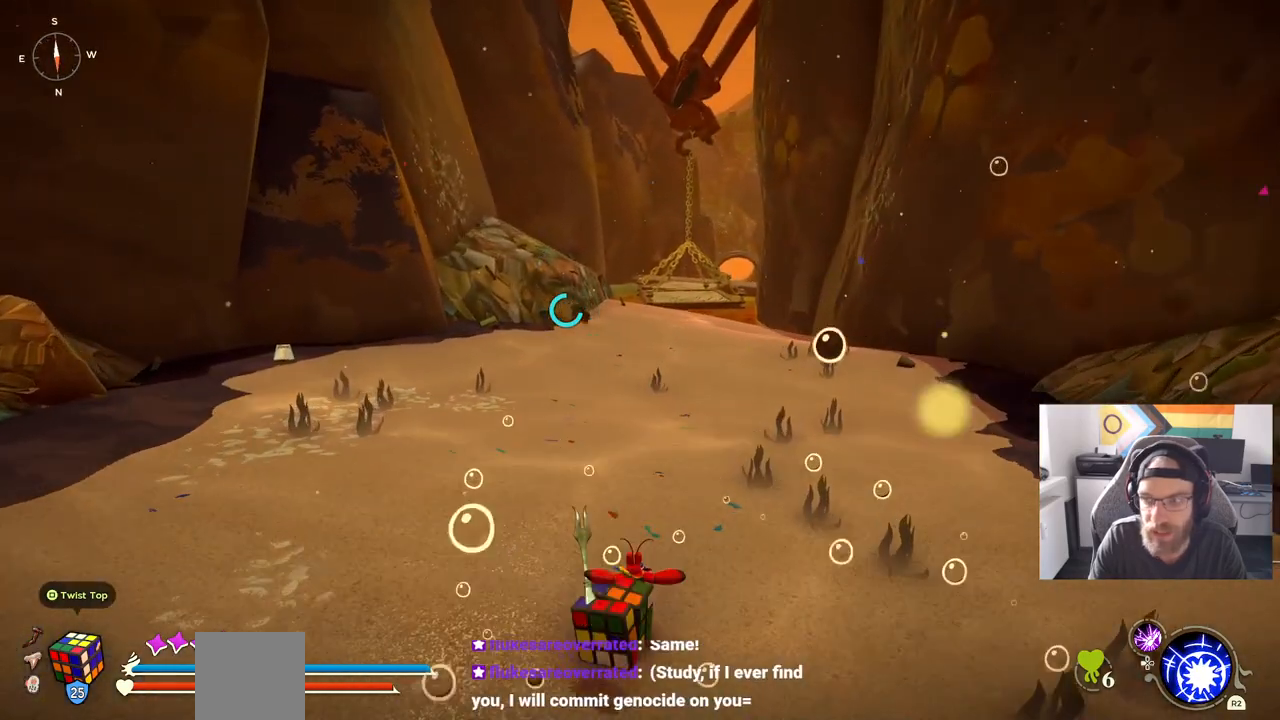
{"buttons": ["CIRCLE"], "left_stick": "up", "right_stick": "center", "events": []}
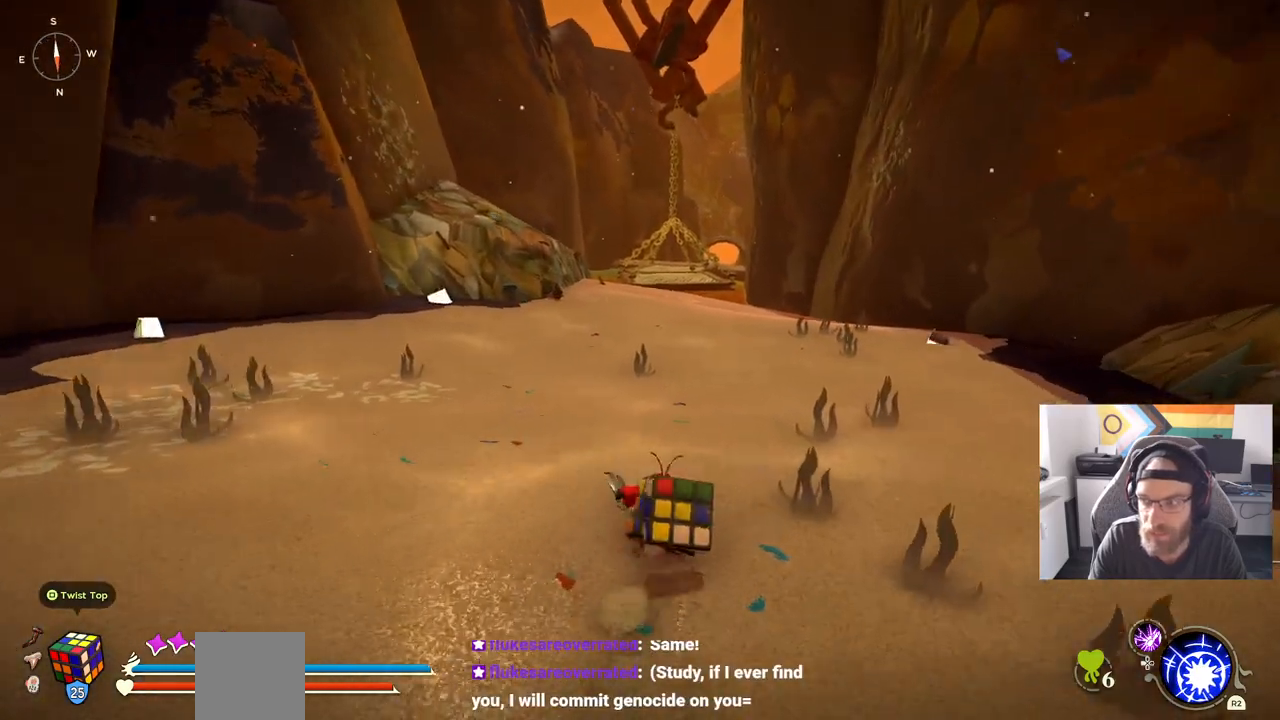
{"buttons": ["CROSS"], "left_stick": "up", "right_stick": "center", "events": [[450, "CIRCLE", "up"], [450, "CROSS", "down"]]}